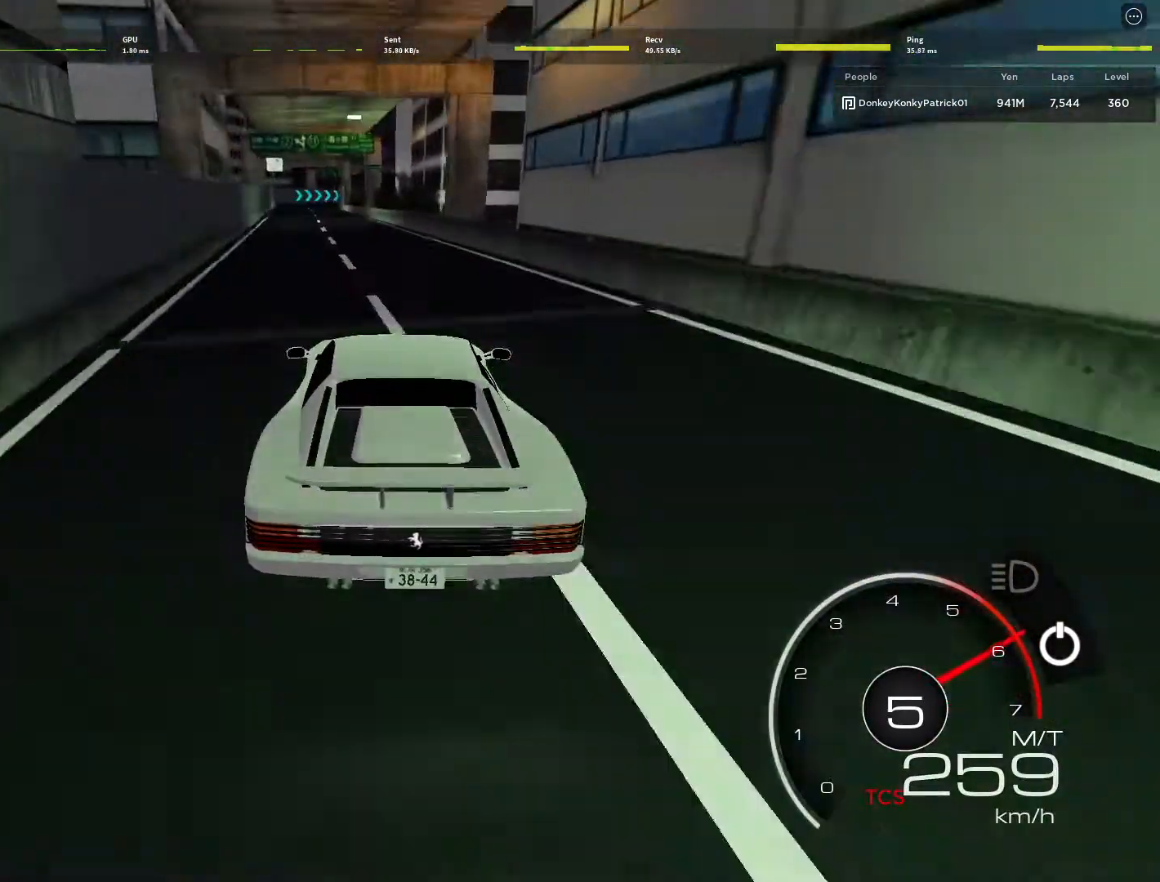
Gameplay with keyboard and mouse; each line is a JSON object with the keys and mouse buttons held at the frame after it. "events" lists presses ("down") and releases ("up") of "1", "2", "3", "4", "5", "a", "alt", "c", "caps_lock", "ctrl", "d", "e", "f", "g", "q", "r", "s", "shift", "space", "t", "tab", "v", "w", "x", "z", "mouse_left", "mouse_wheel" and "mouse_right" between this image and that frame as [ms after this image, input, new state], when the widget could be followed in between. "mouse_left", "mouse_wheel", "mouse_right" = the "left", "wheel", "right" buttons of the "mouse" list. No other keys are recorded. "wheel" means that the mouse wheel is clicked or scrolled. Not read: mouse_move.
{"keys": ["a", "w"], "mouse": [], "events": [[300, "a", "up"], [433, "a", "down"]]}
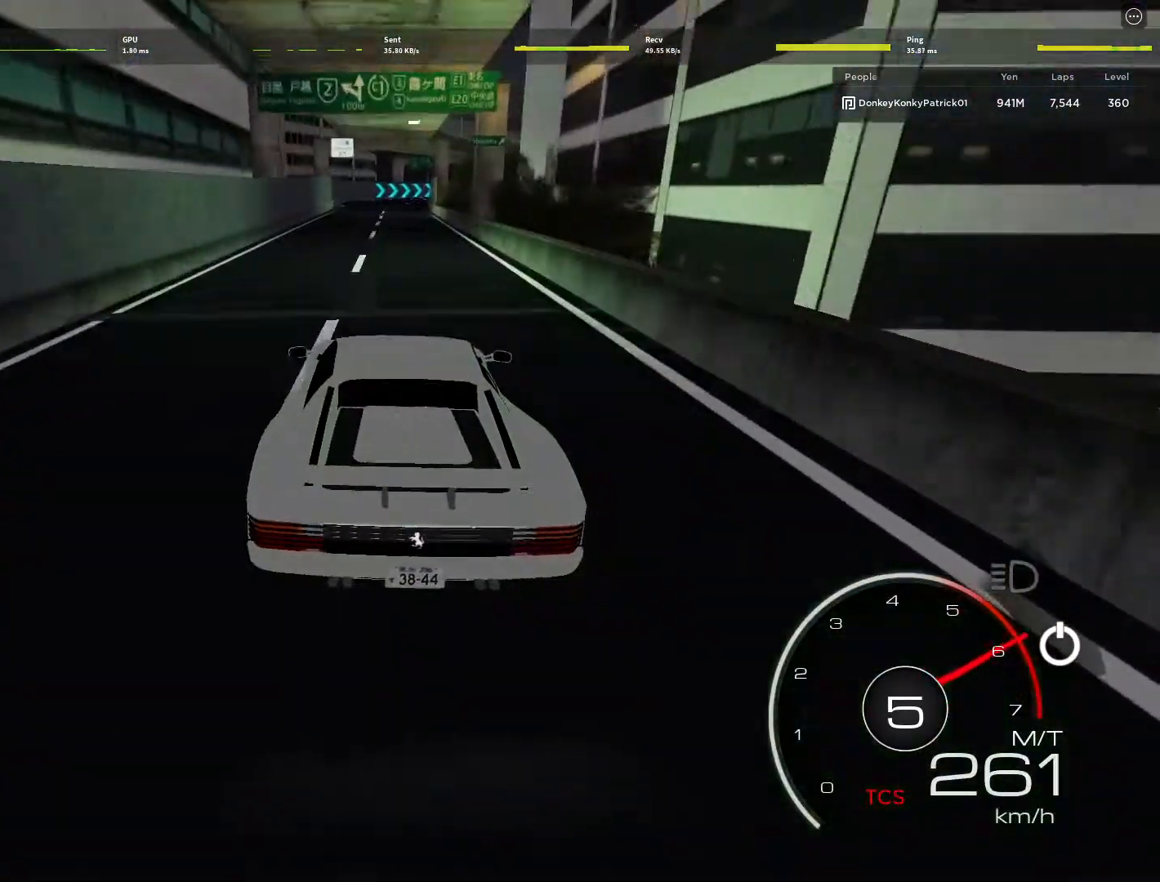
{"keys": ["d", "s"], "mouse": [], "events": [[33, "a", "up"], [233, "w", "up"], [267, "s", "down"], [500, "d", "down"]]}
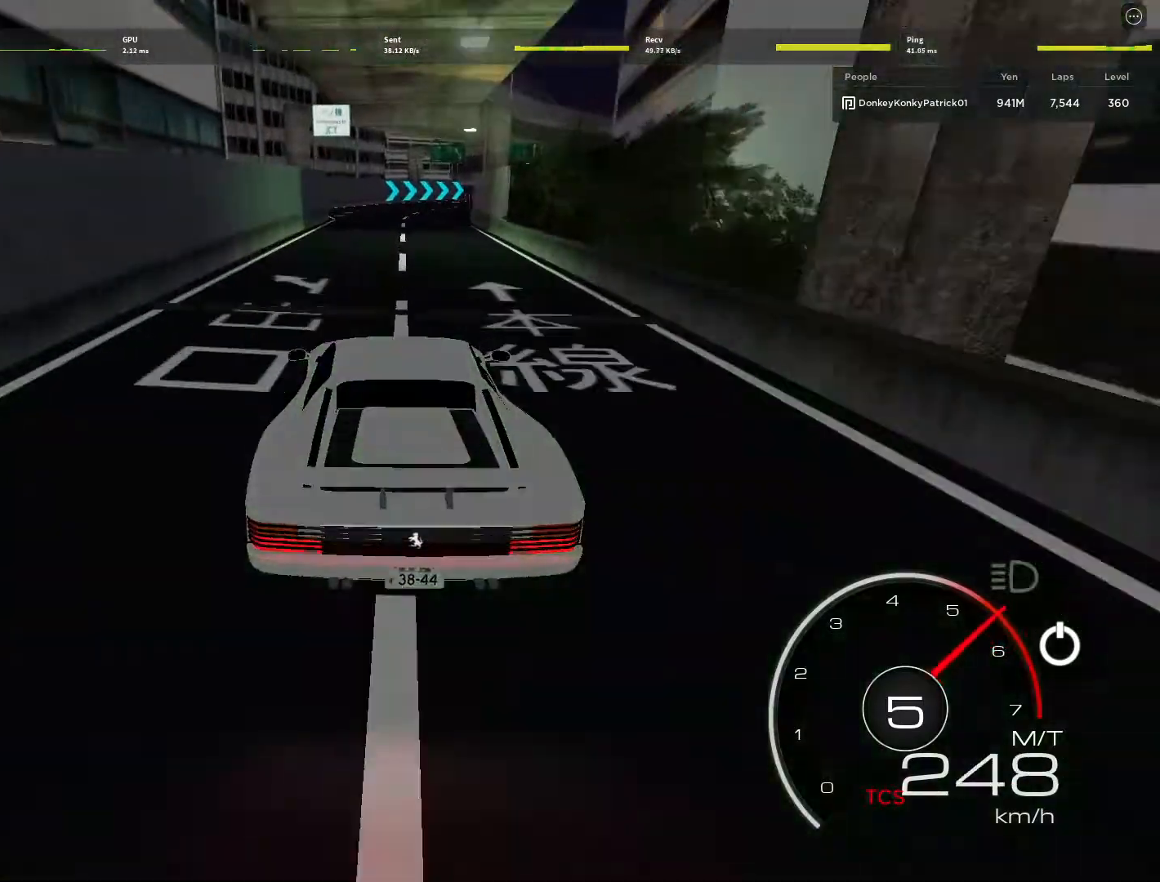
{"keys": ["w"], "mouse": [], "events": [[433, "d", "up"], [433, "s", "up"], [467, "w", "down"]]}
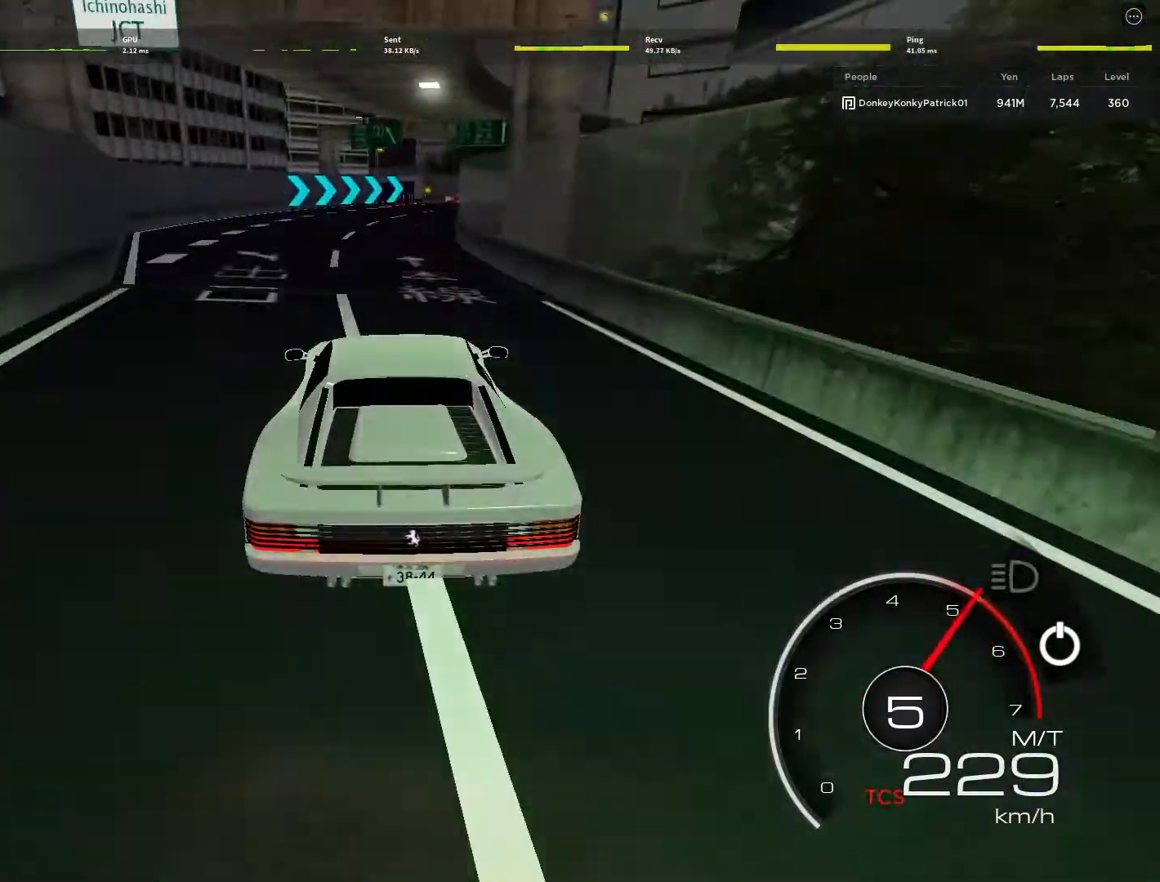
{"keys": ["d", "w"], "mouse": [], "events": [[67, "d", "down"], [200, "w", "up"], [433, "w", "down"]]}
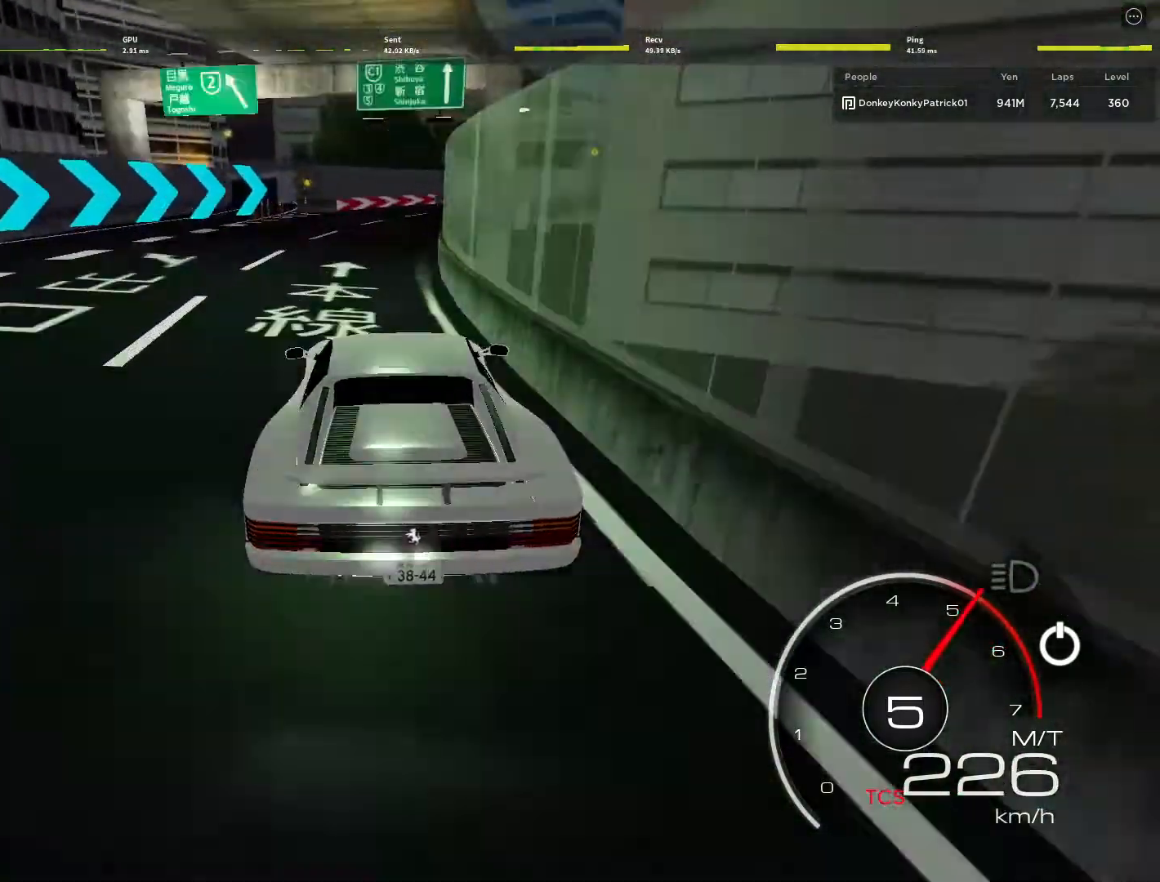
{"keys": ["w"], "mouse": [], "events": [[67, "w", "up"], [233, "w", "down"], [500, "d", "up"]]}
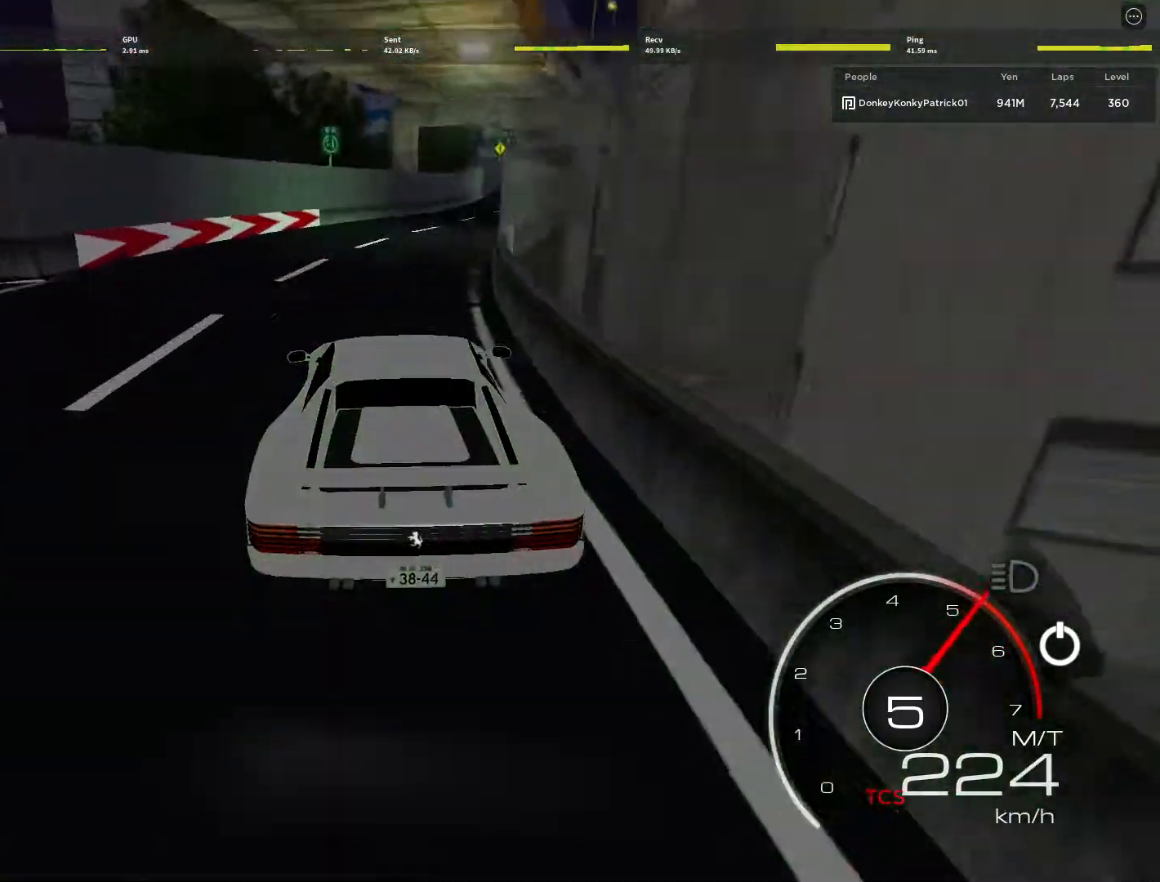
{"keys": ["w"], "mouse": [], "events": [[100, "d", "down"], [467, "d", "up"]]}
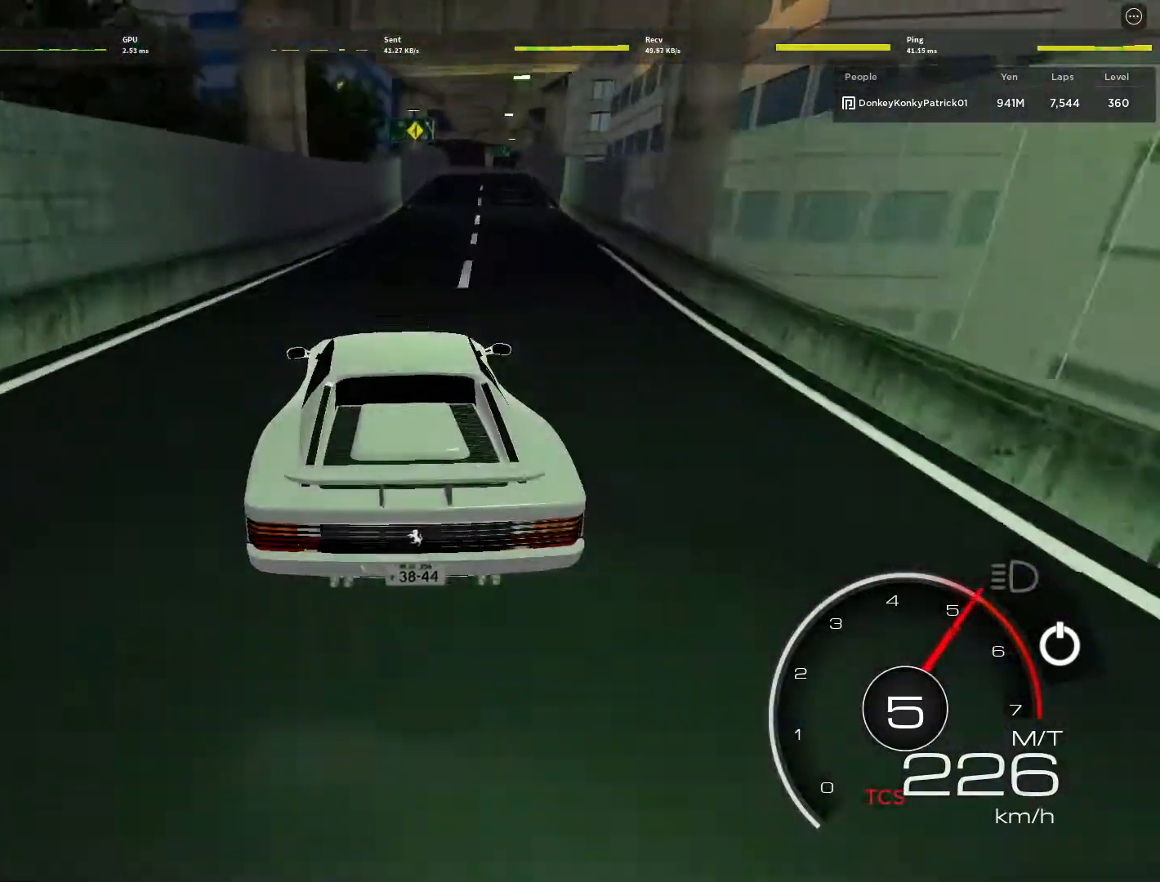
{"keys": ["w"], "mouse": [], "events": [[100, "d", "down"], [300, "d", "up"]]}
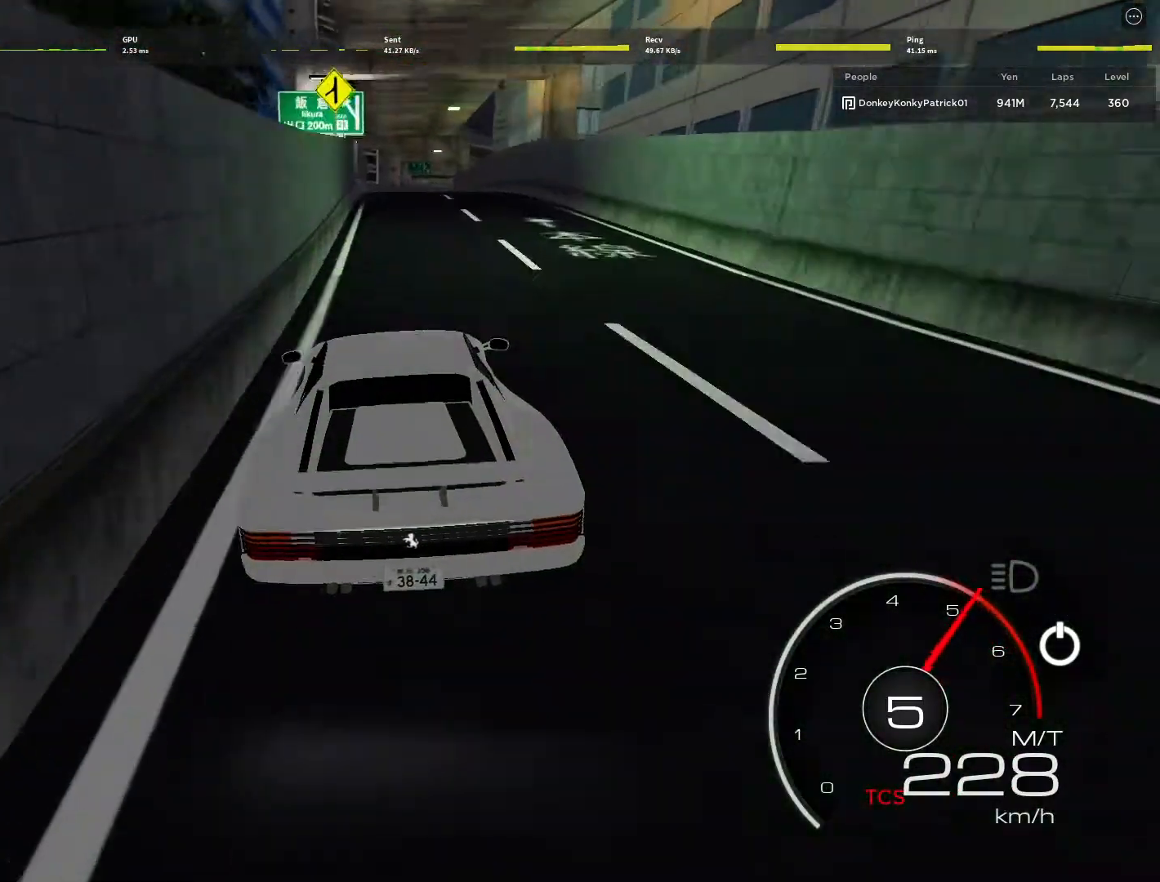
{"keys": ["w"], "mouse": [], "events": [[33, "d", "down"], [67, "d", "up"], [267, "d", "down"], [367, "d", "up"]]}
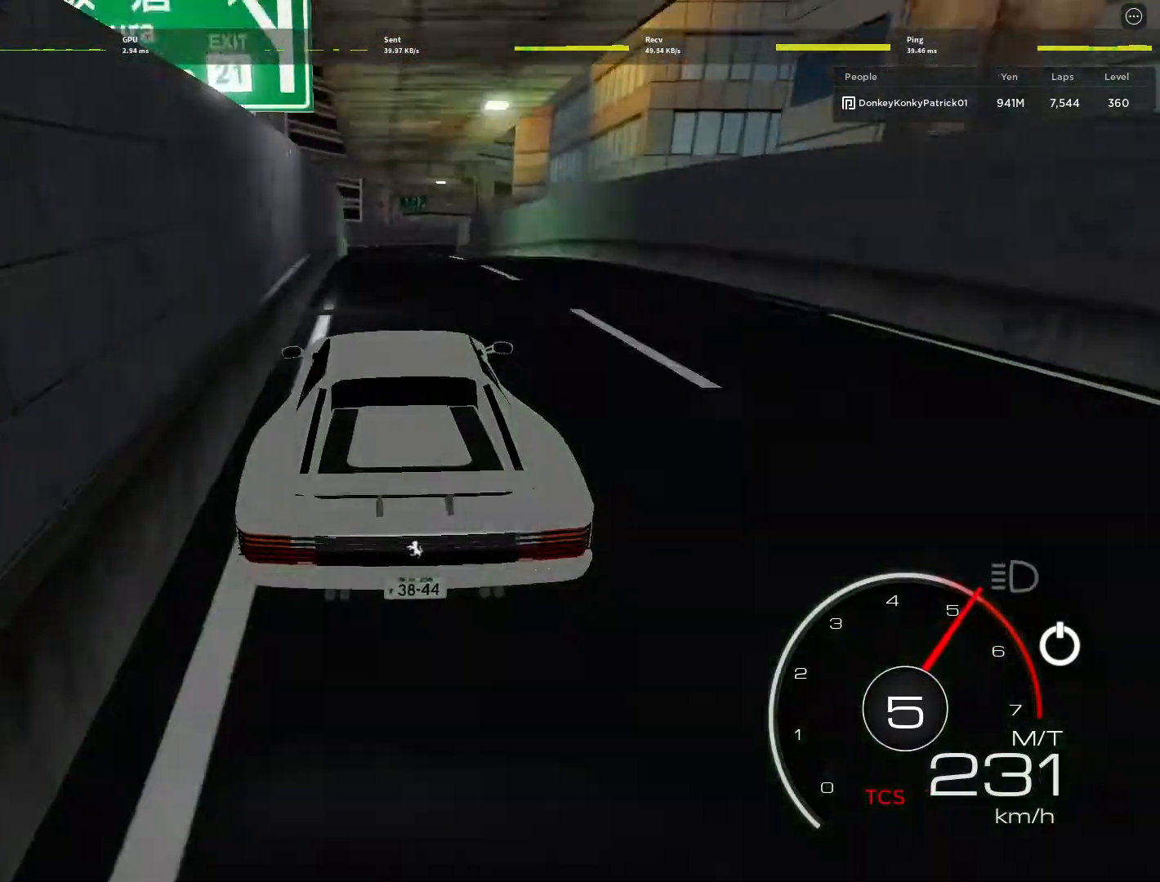
{"keys": ["d"], "mouse": [], "events": [[367, "d", "down"], [467, "w", "up"]]}
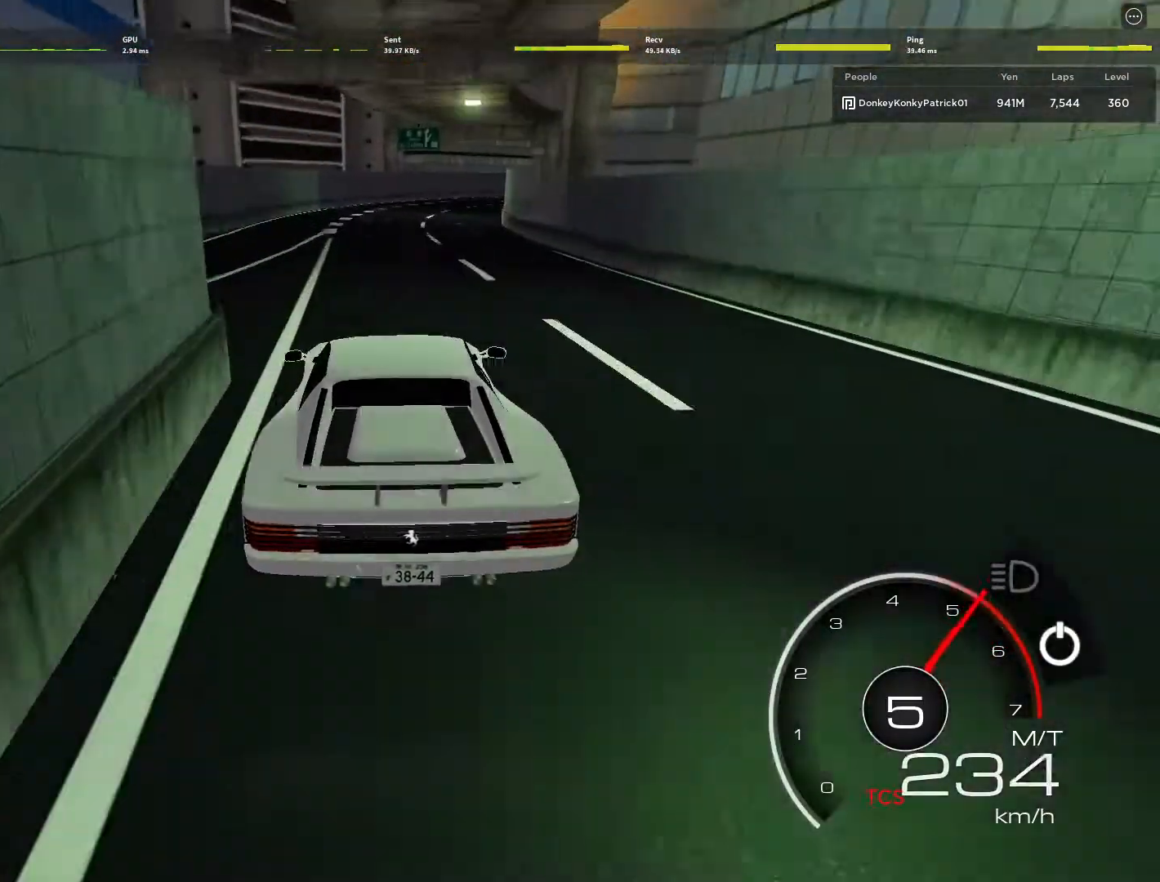
{"keys": ["d", "w"], "mouse": [], "events": [[33, "s", "down"], [167, "d", "up"], [267, "d", "down"], [267, "s", "up"], [400, "w", "down"]]}
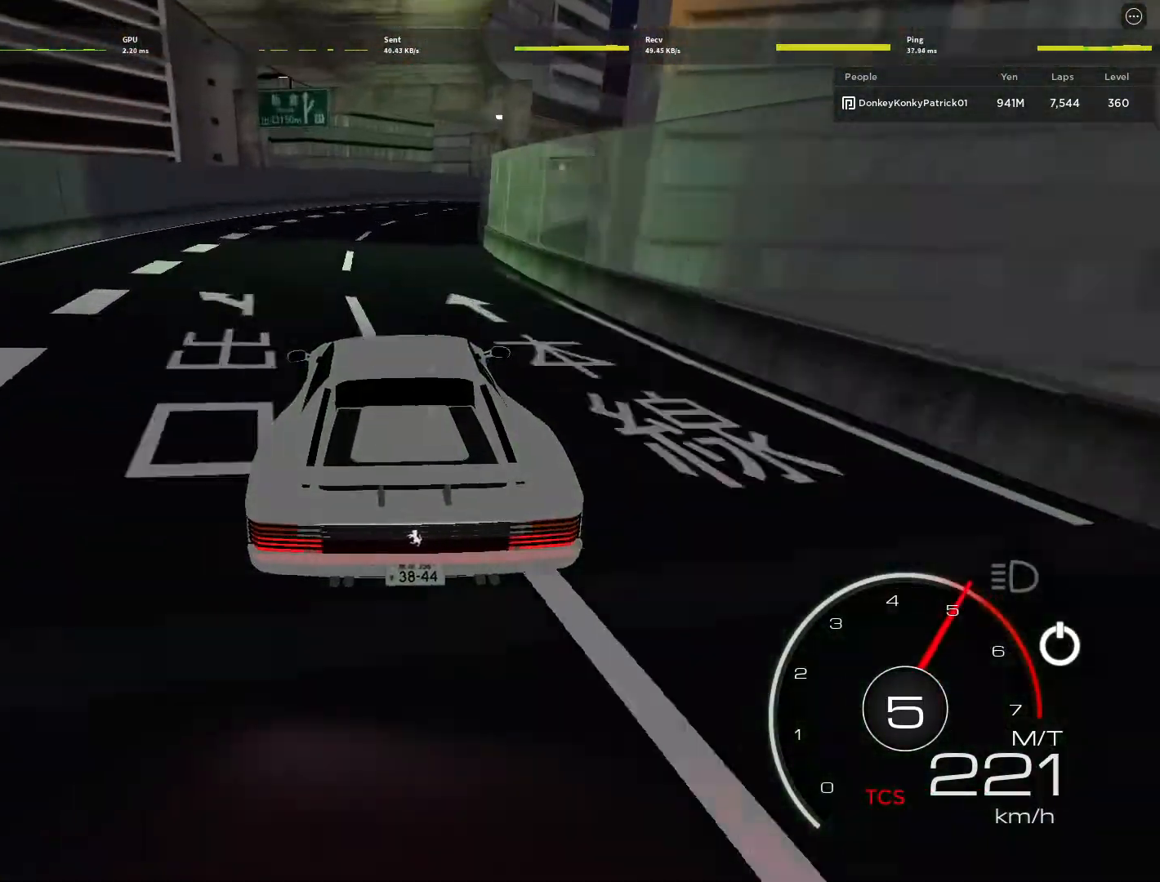
{"keys": ["d", "w"], "mouse": [], "events": [[133, "w", "up"], [400, "w", "down"]]}
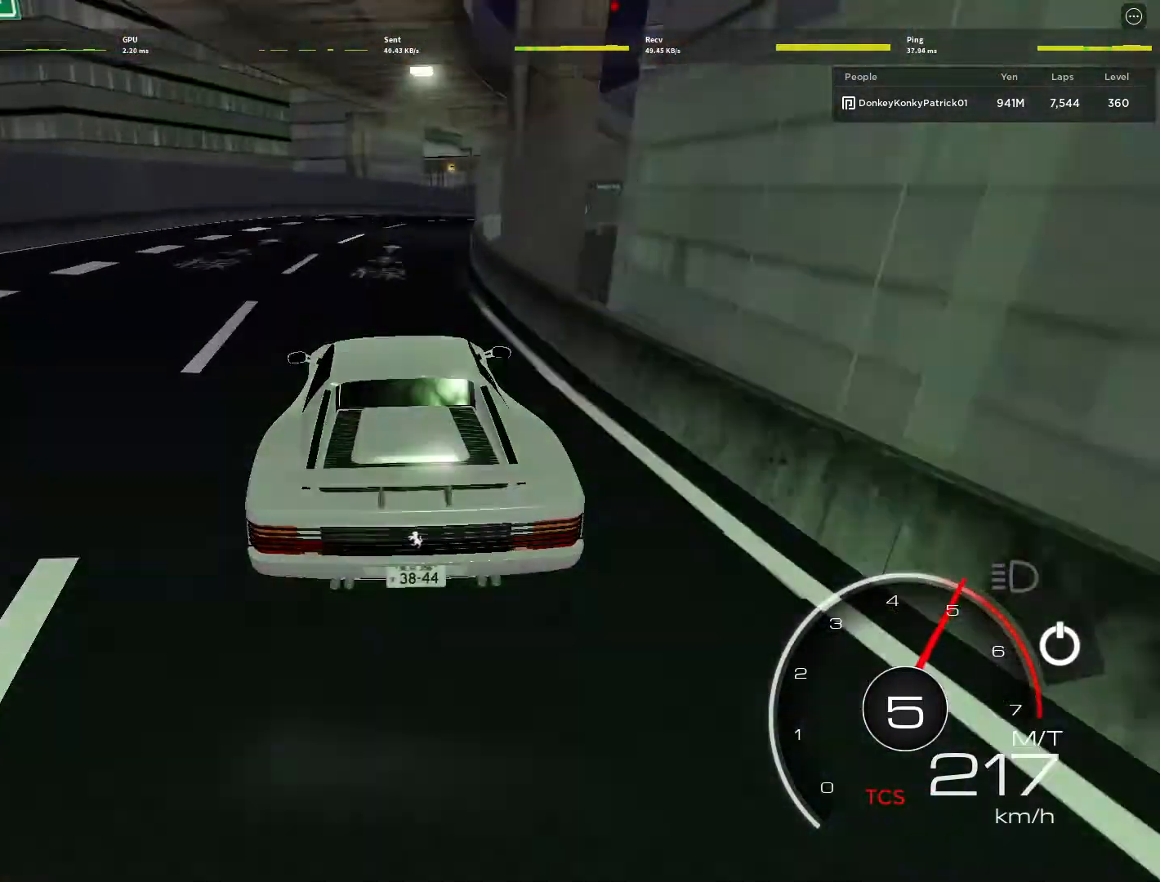
{"keys": ["w"], "mouse": [], "events": [[500, "d", "up"]]}
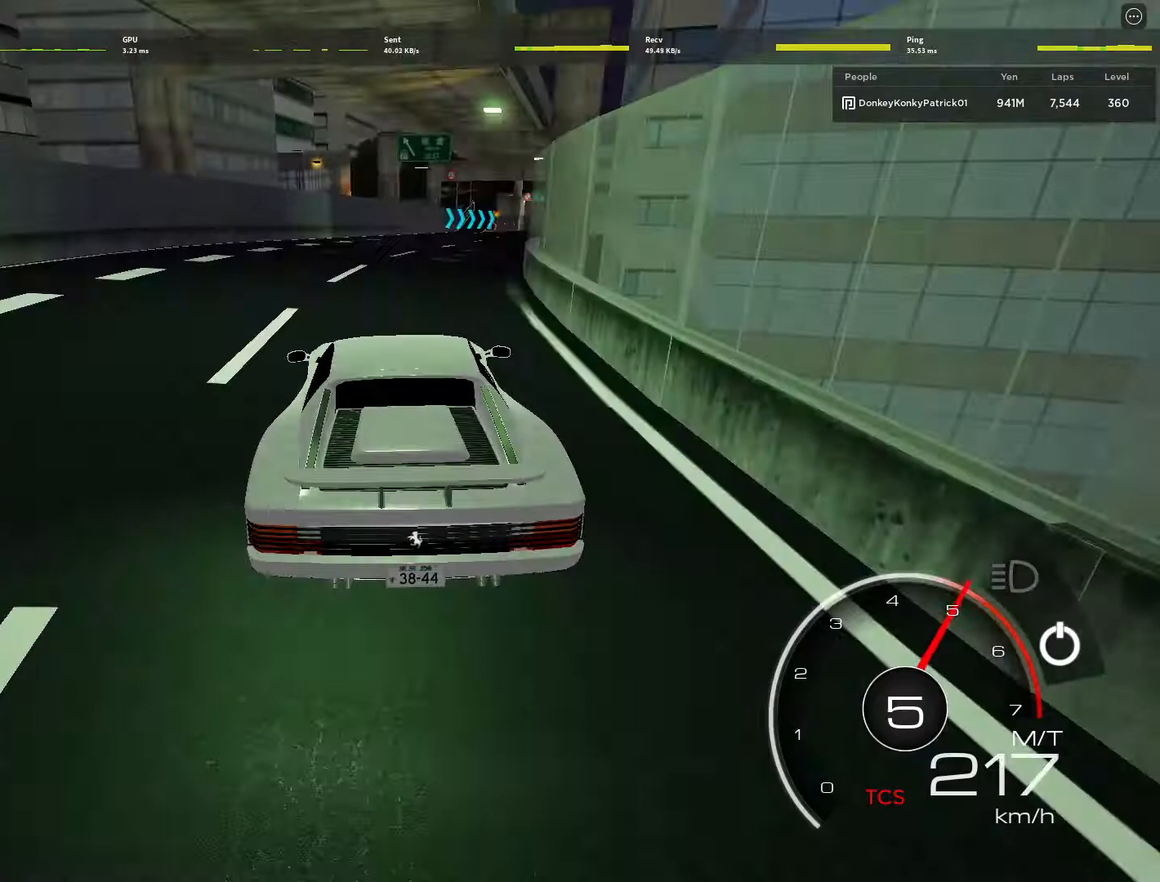
{"keys": ["w"], "mouse": [], "events": [[167, "d", "down"], [400, "d", "up"]]}
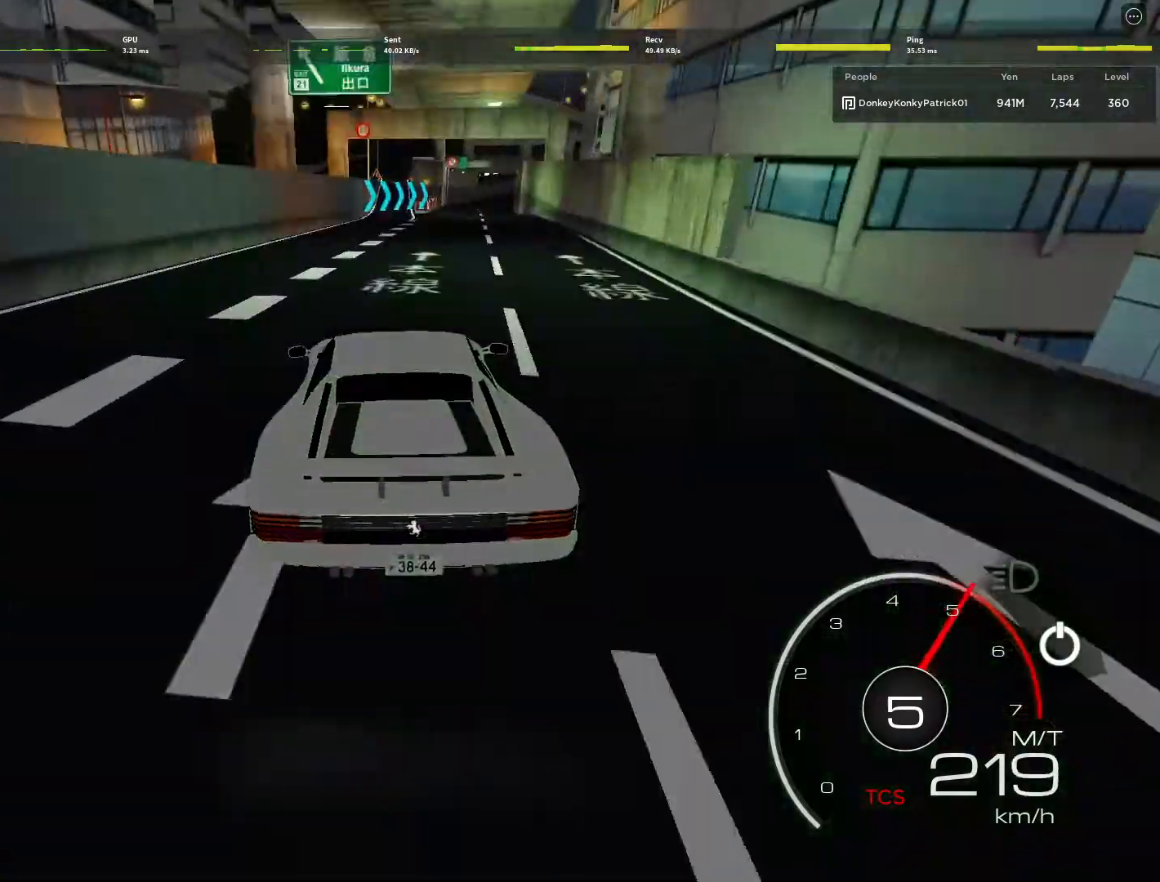
{"keys": ["d", "w"], "mouse": [], "events": [[100, "d", "down"], [267, "d", "up"], [433, "d", "down"]]}
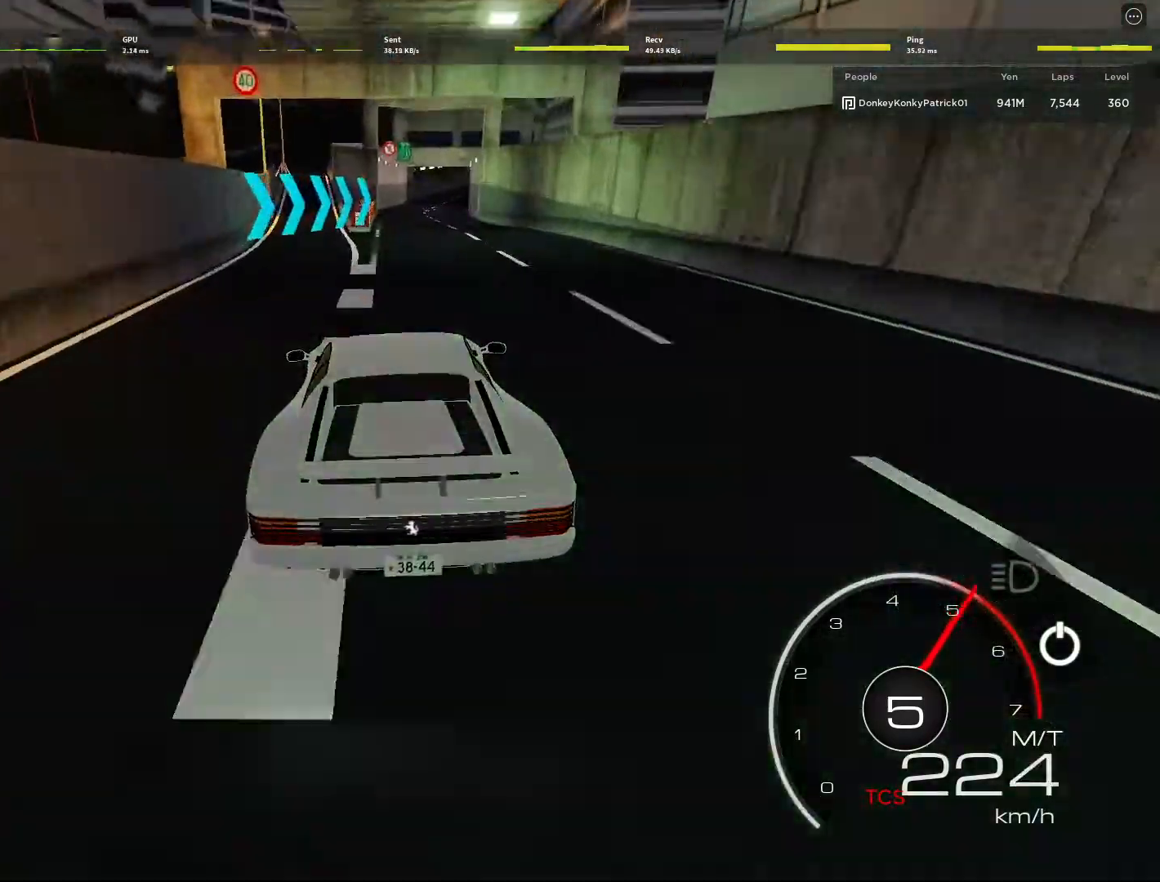
{"keys": ["d", "w"], "mouse": [], "events": [[67, "d", "up"], [200, "d", "down"], [400, "d", "up"], [467, "d", "down"]]}
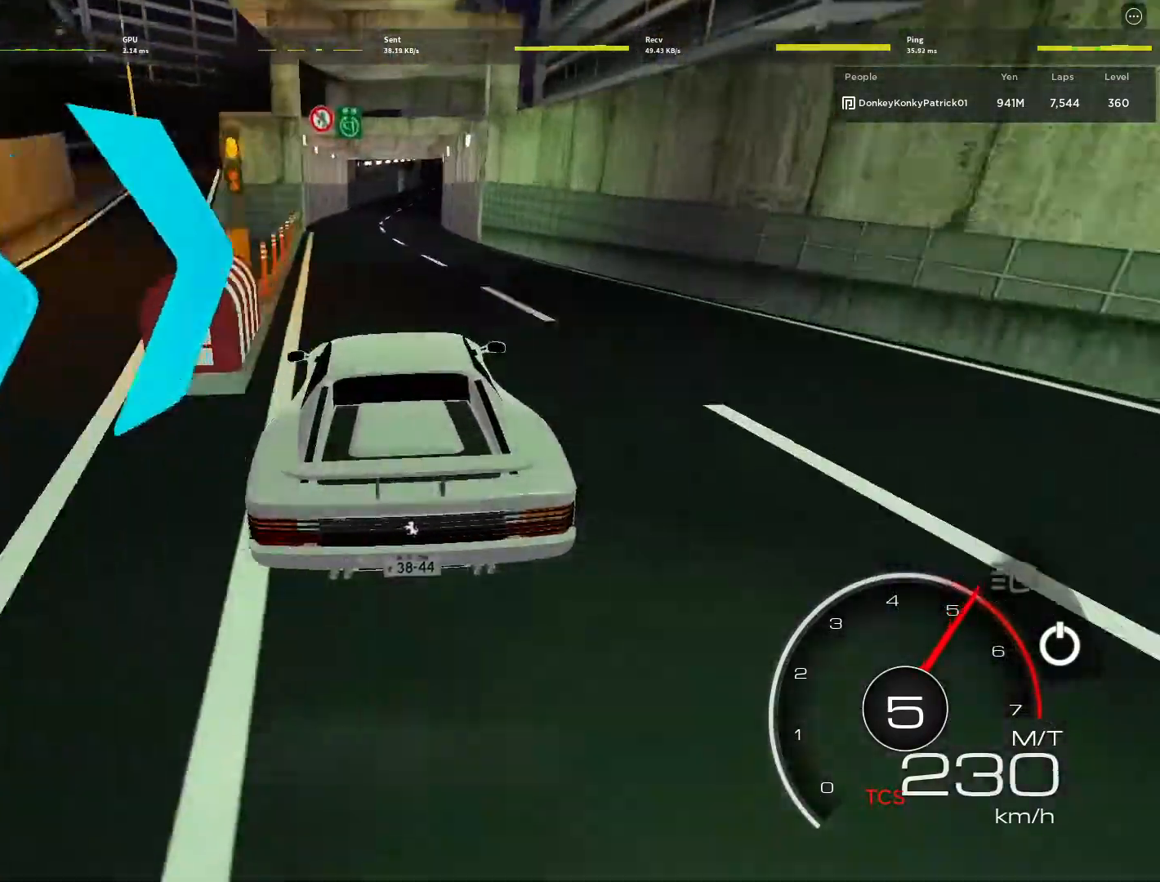
{"keys": ["d", "w"], "mouse": [], "events": [[133, "d", "up"], [267, "d", "down"], [400, "d", "up"], [500, "d", "down"]]}
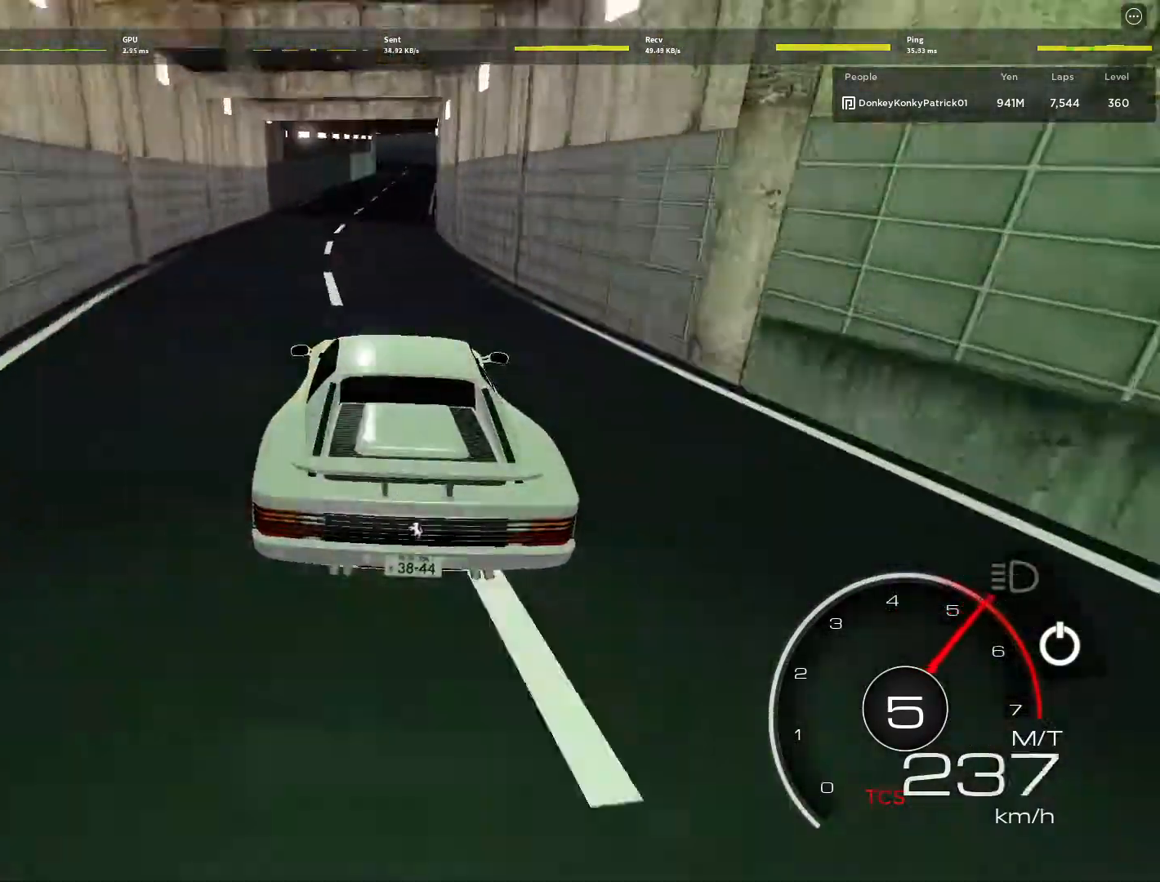
{"keys": ["w"], "mouse": [], "events": [[200, "d", "up"], [333, "d", "down"], [433, "d", "up"]]}
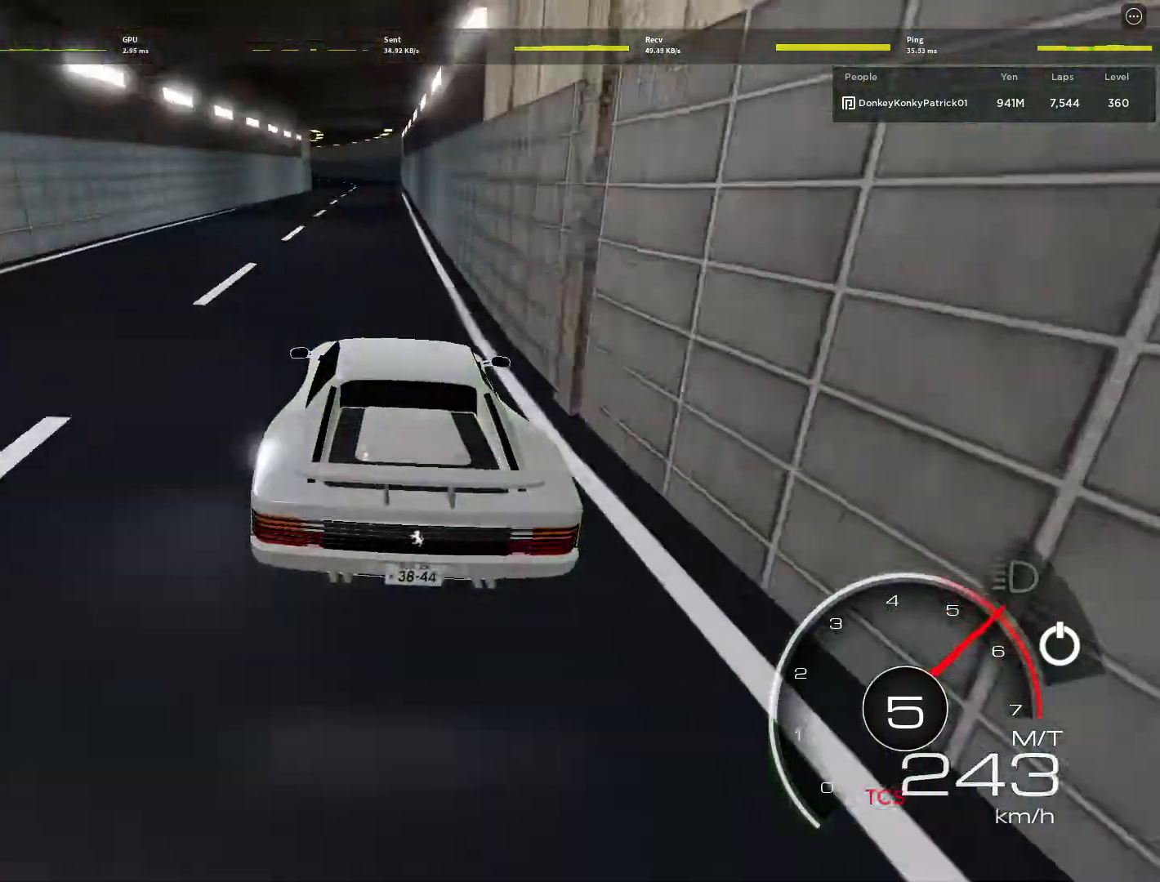
{"keys": ["a", "w"], "mouse": [], "events": [[300, "a", "down"], [400, "a", "up"], [500, "a", "down"]]}
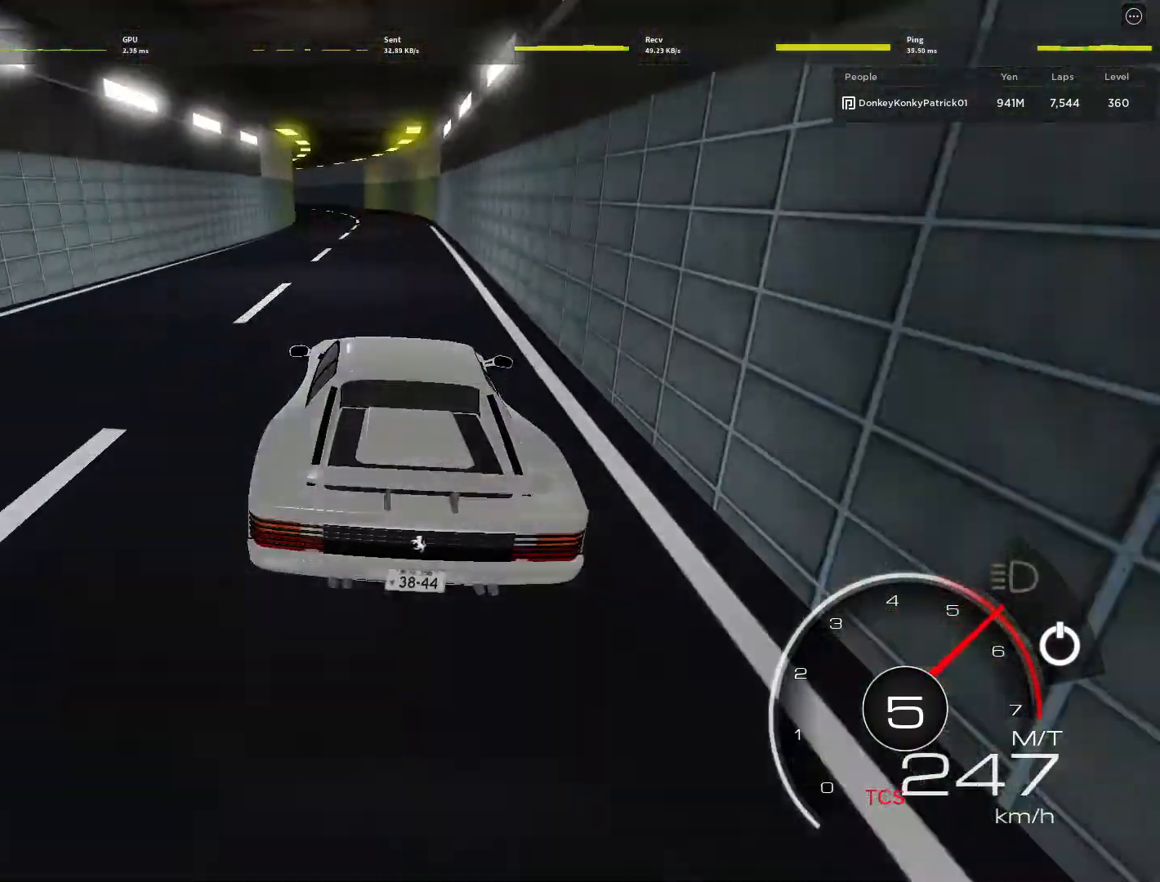
{"keys": ["a", "w"], "mouse": [], "events": [[167, "a", "up"], [267, "a", "down"]]}
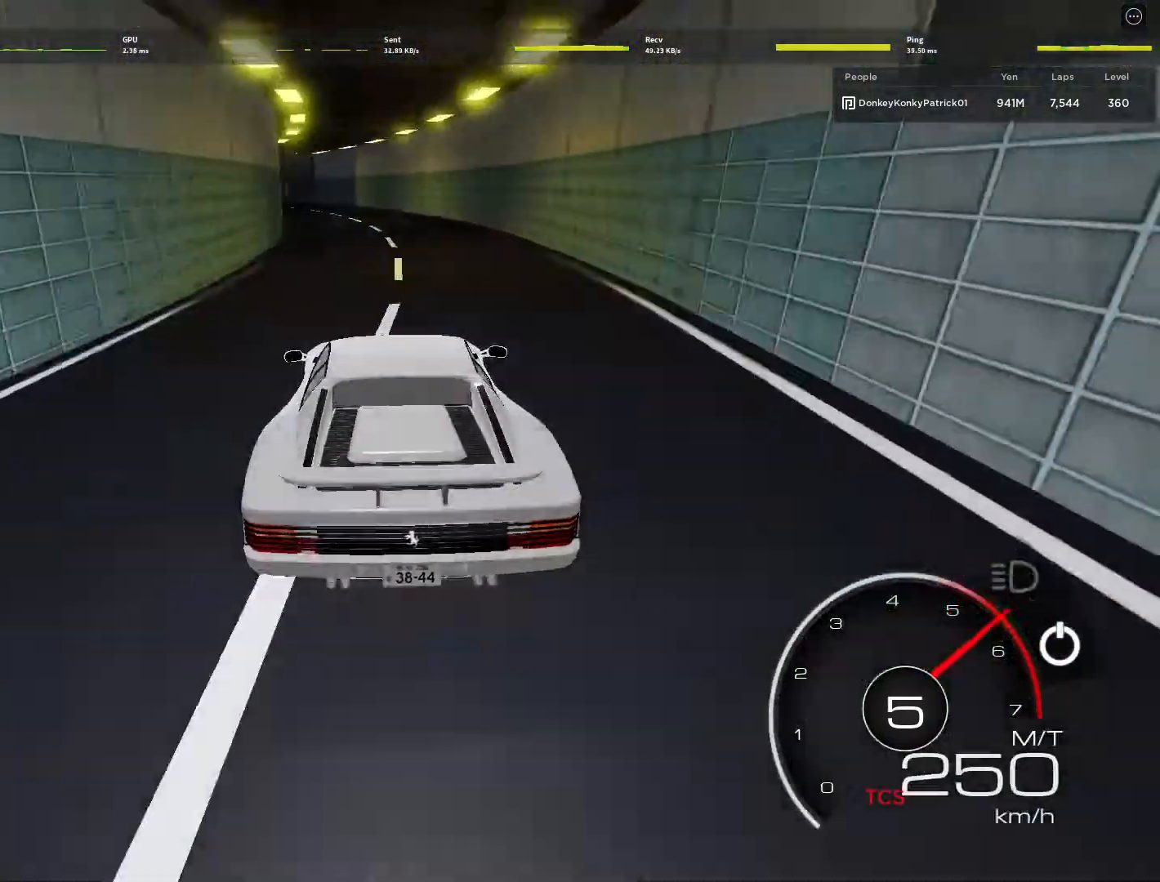
{"keys": ["a", "w"], "mouse": [], "events": [[33, "a", "up"], [133, "a", "down"], [367, "a", "up"], [467, "a", "down"]]}
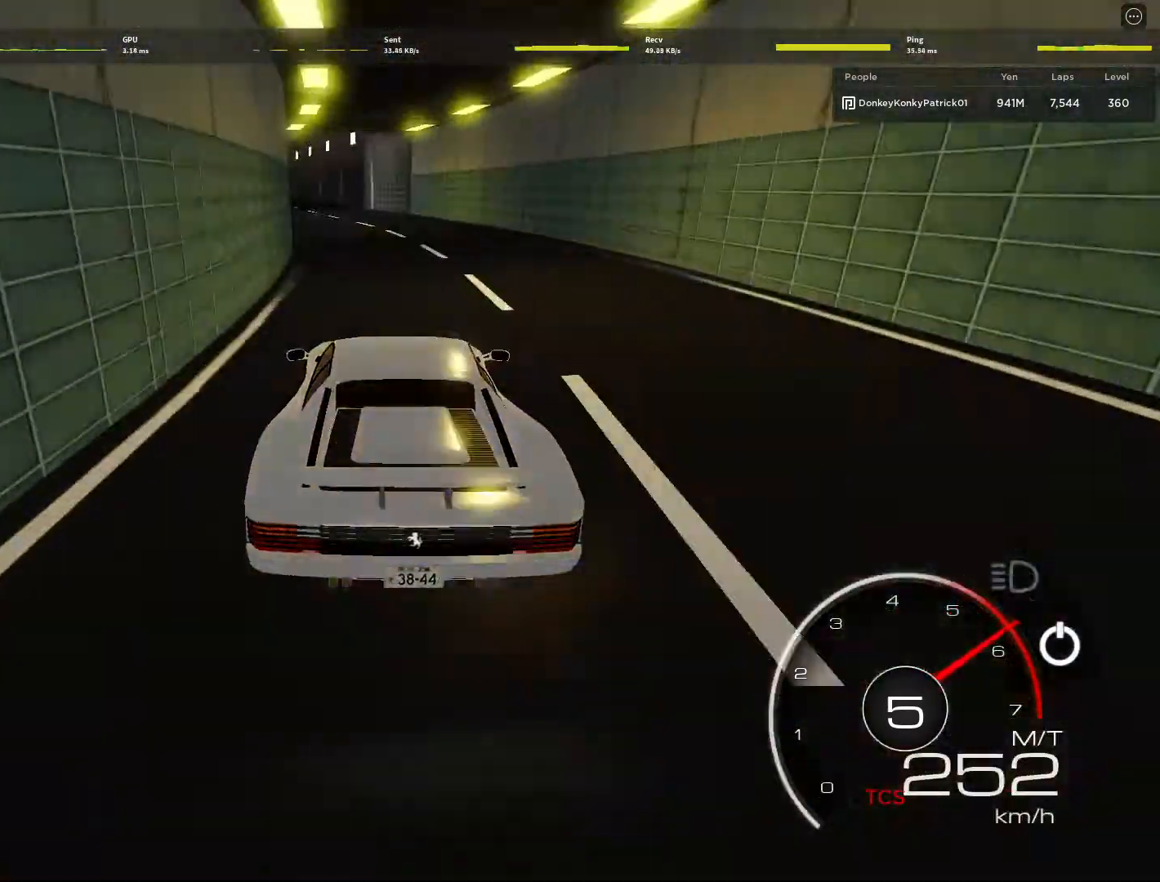
{"keys": ["w"], "mouse": [], "events": [[167, "a", "up"], [233, "a", "down"], [433, "a", "up"]]}
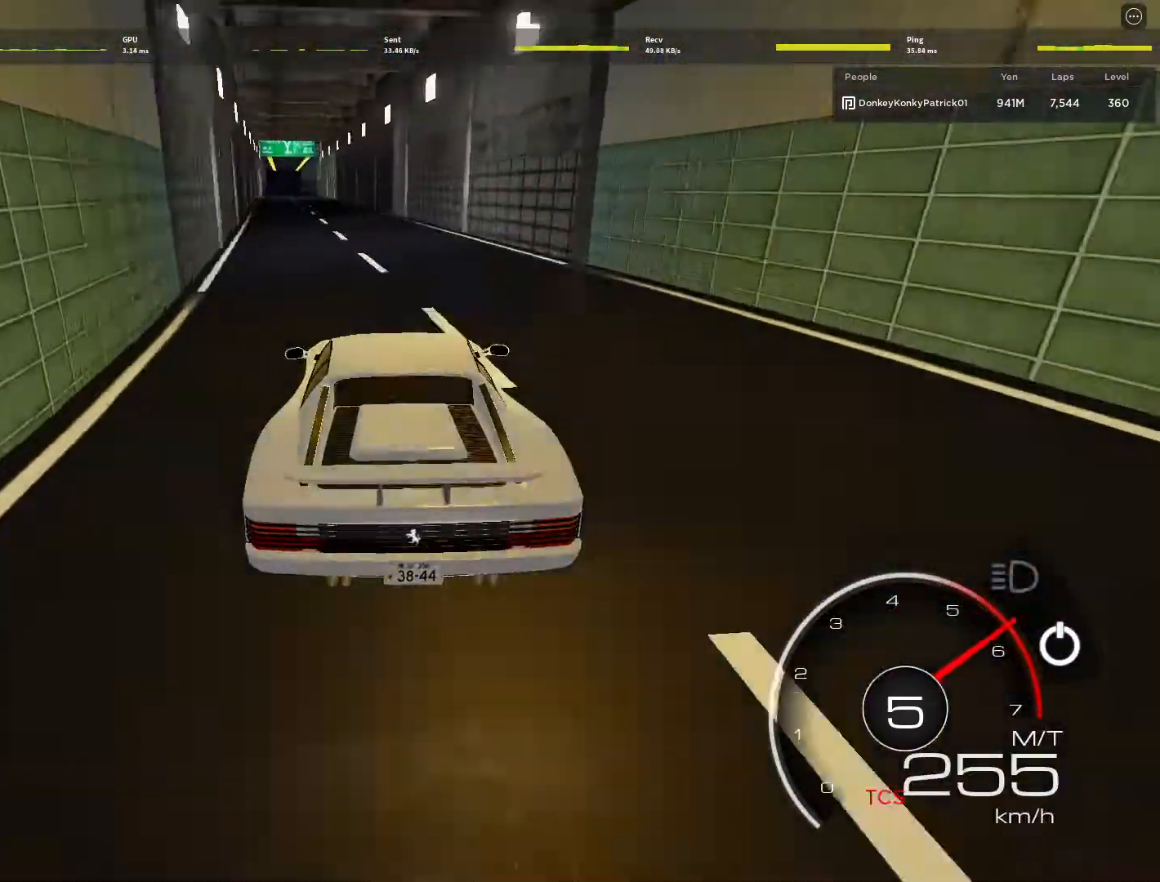
{"keys": ["w"], "mouse": [], "events": [[67, "a", "down"], [233, "a", "up"], [367, "a", "down"], [500, "a", "up"]]}
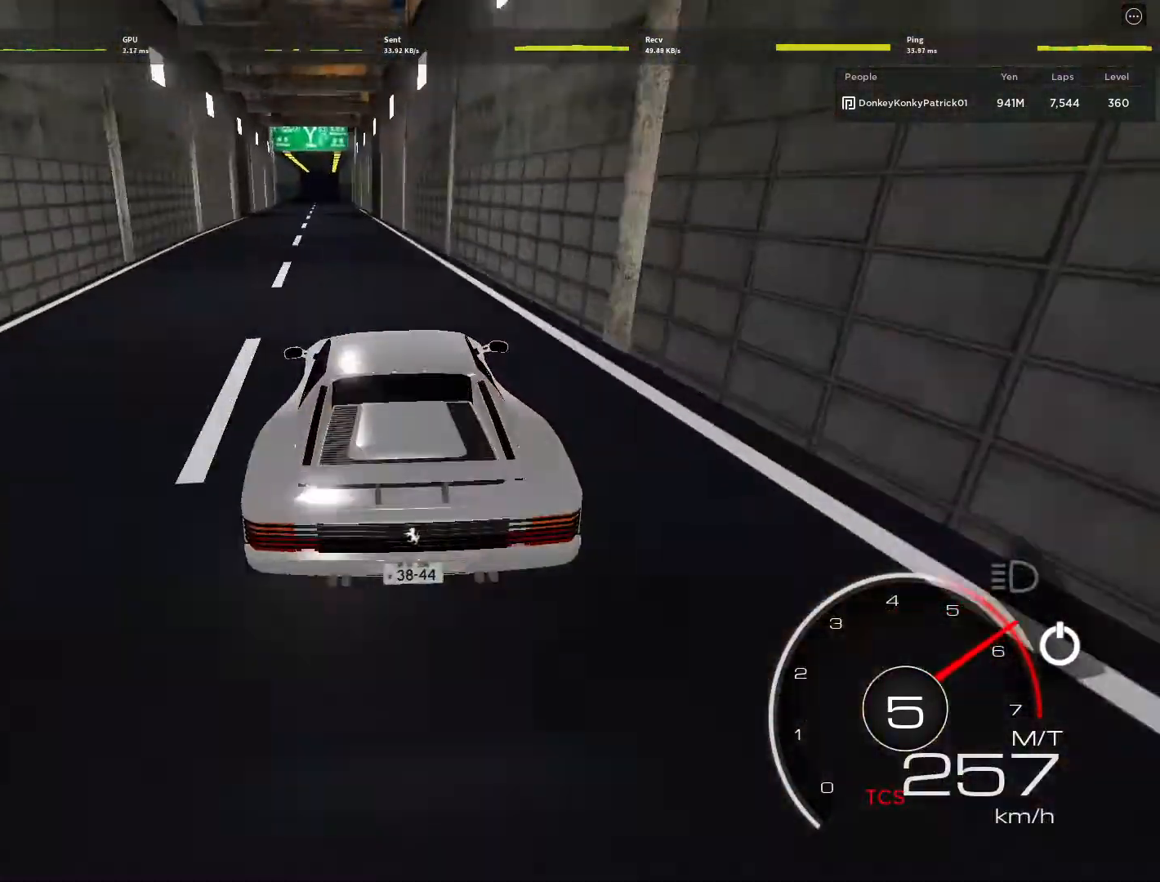
{"keys": ["a", "w"], "mouse": [], "events": [[100, "a", "down"], [333, "a", "up"], [467, "a", "down"]]}
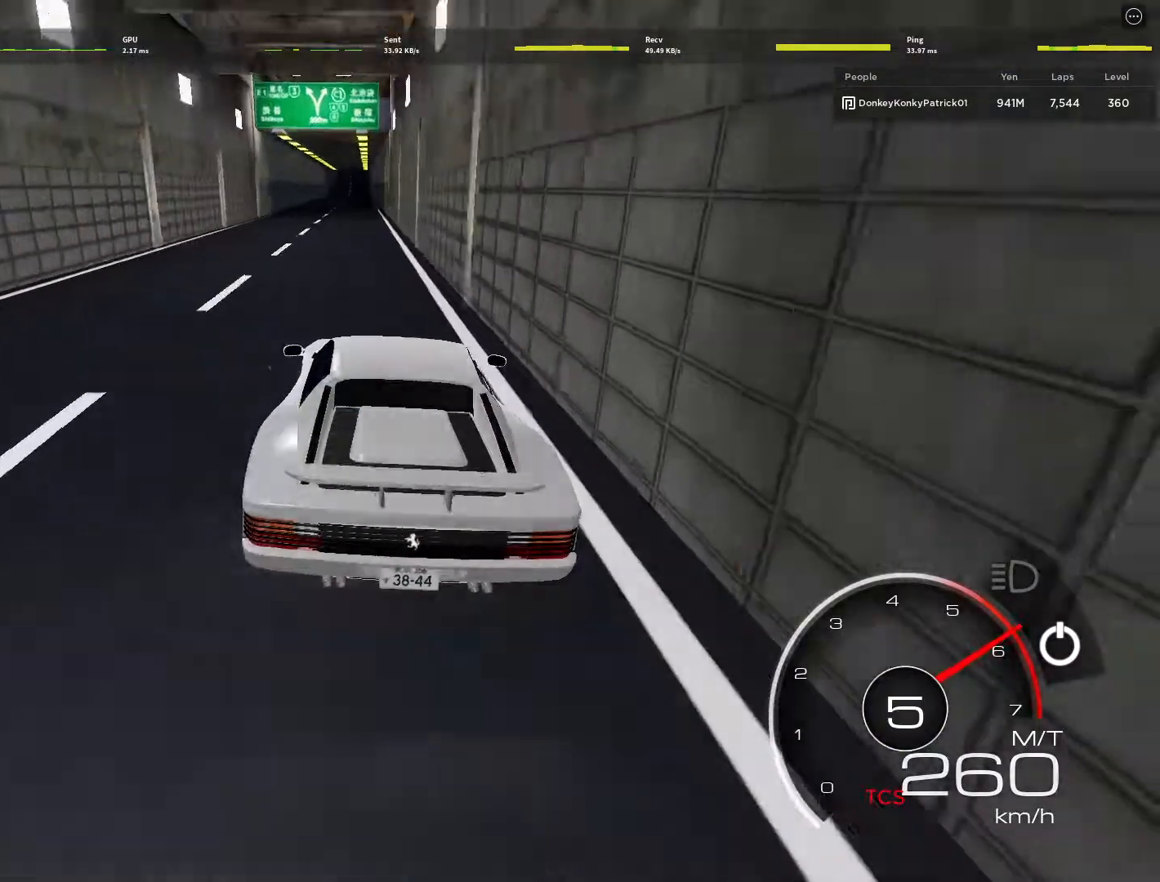
{"keys": ["w"], "mouse": [], "events": [[67, "a", "up"], [267, "d", "down"], [367, "d", "up"]]}
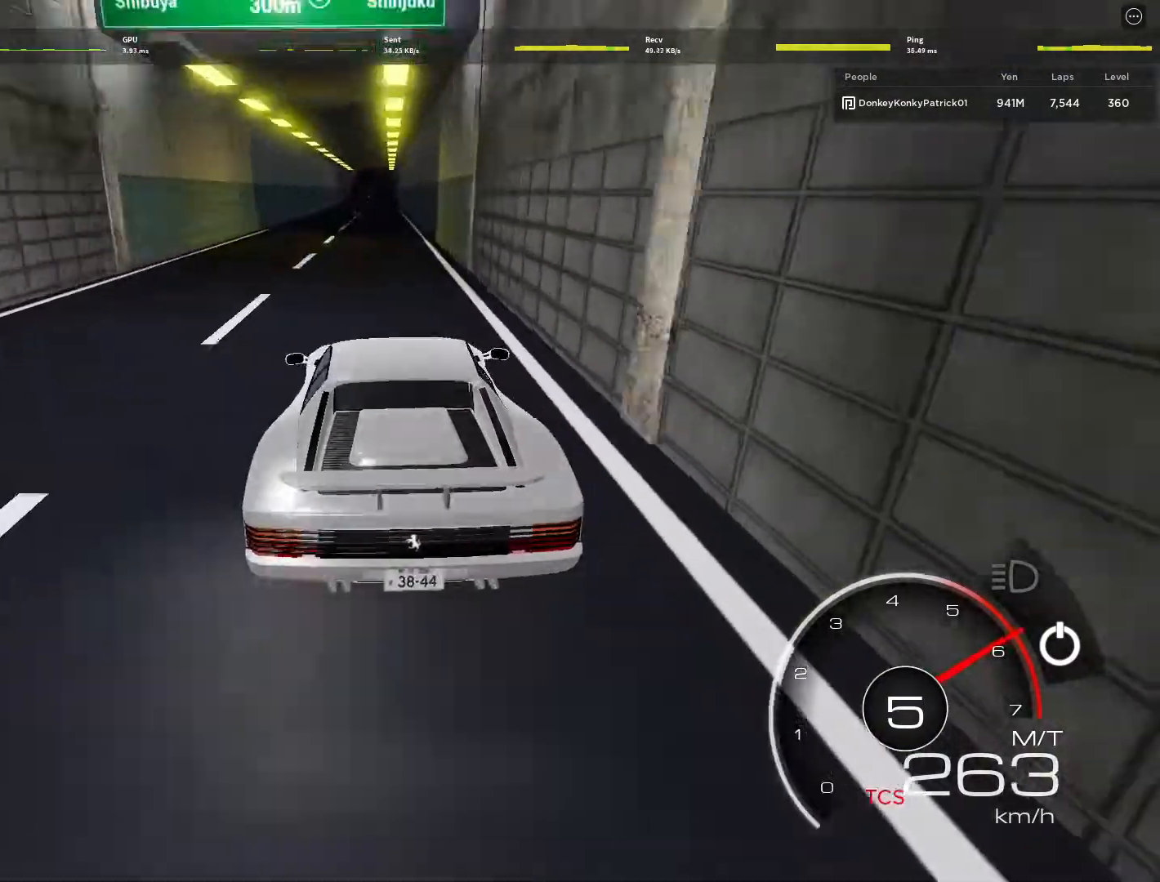
{"keys": ["d", "w"], "mouse": [], "events": [[33, "d", "down"], [67, "d", "up"], [233, "d", "down"], [333, "d", "up"], [500, "d", "down"]]}
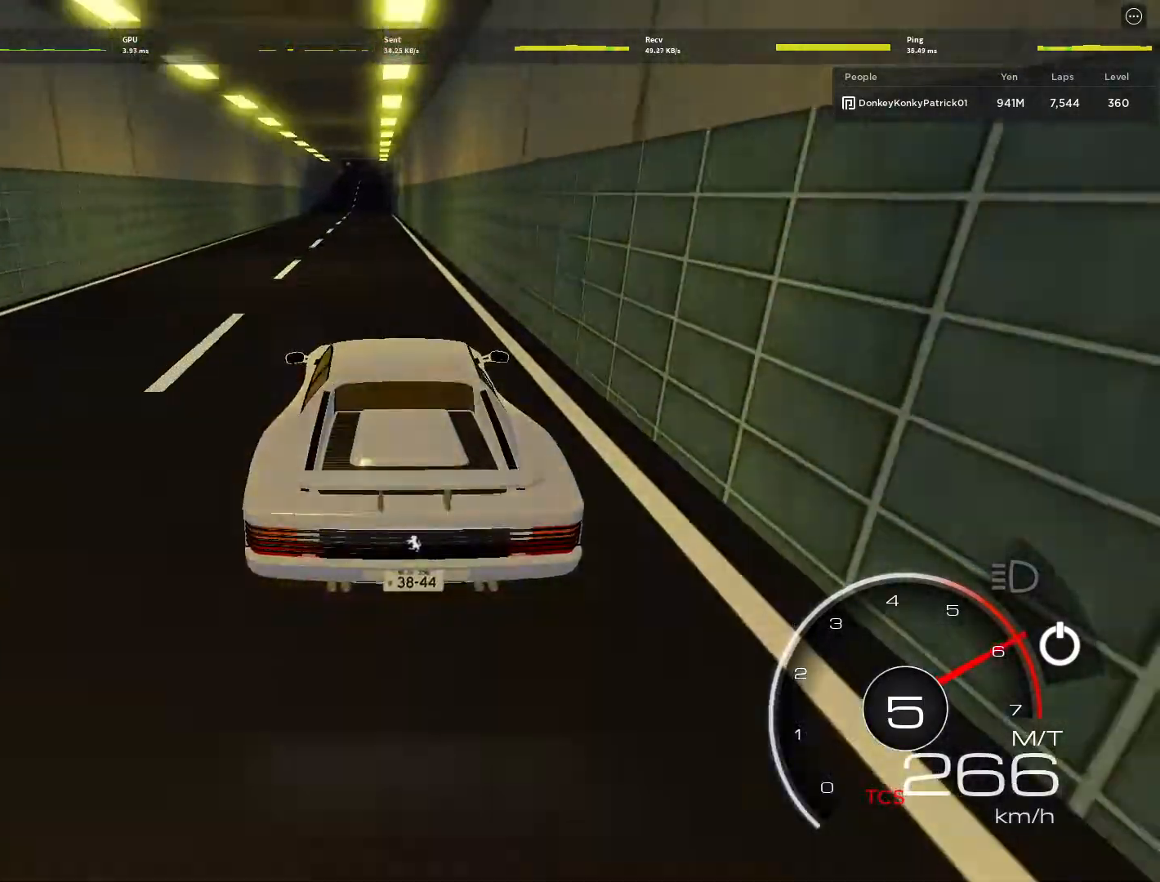
{"keys": ["a", "w"], "mouse": [], "events": [[100, "d", "up"], [467, "a", "down"]]}
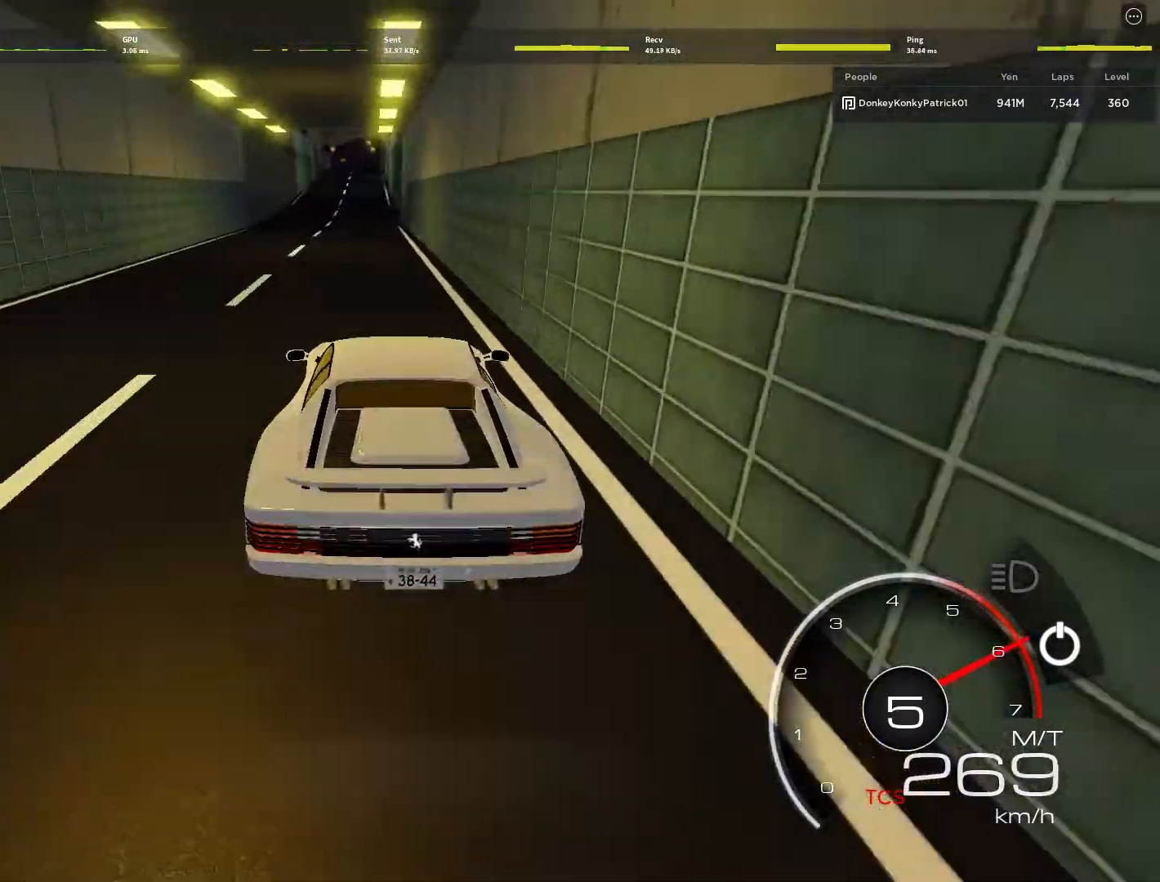
{"keys": ["w"], "mouse": [], "events": [[33, "a", "up"], [233, "a", "down"], [333, "a", "up"]]}
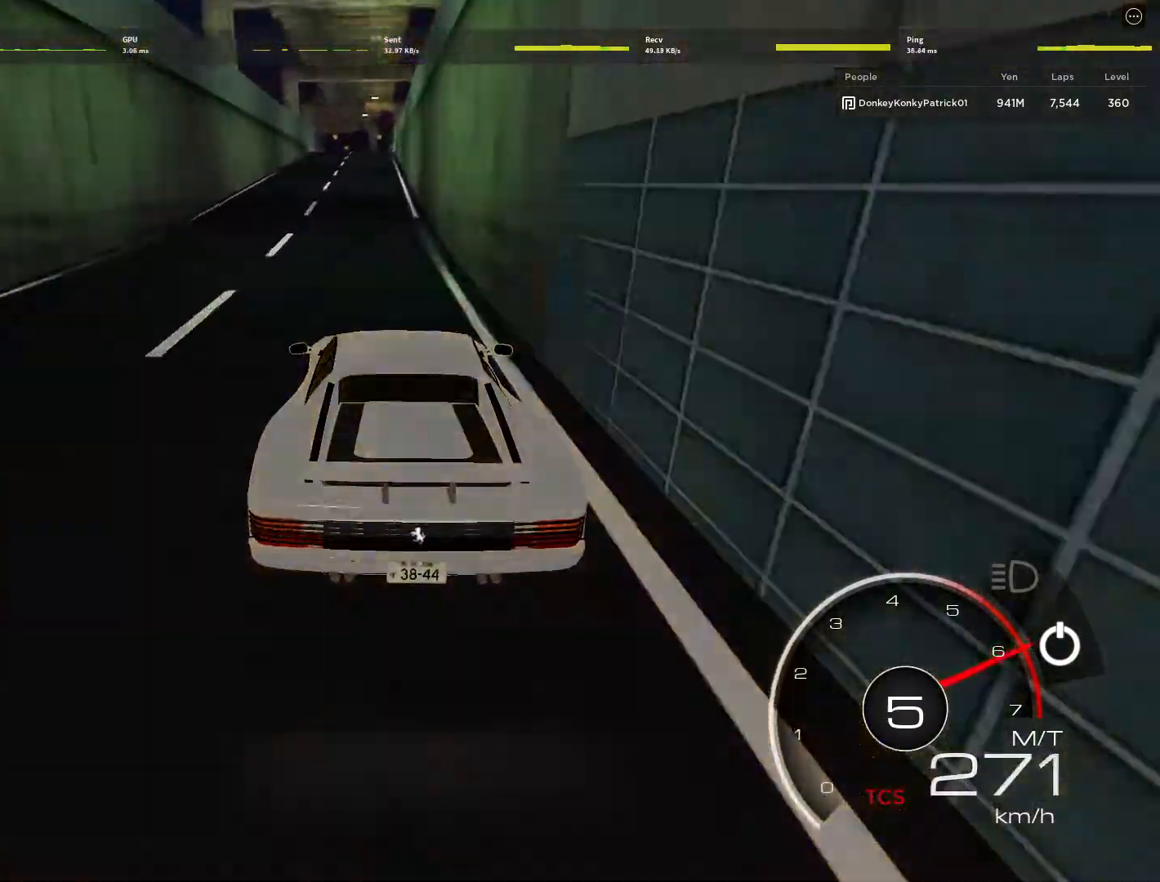
{"keys": ["w"], "mouse": [], "events": [[67, "a", "down"], [167, "a", "up"], [300, "a", "down"], [467, "a", "up"]]}
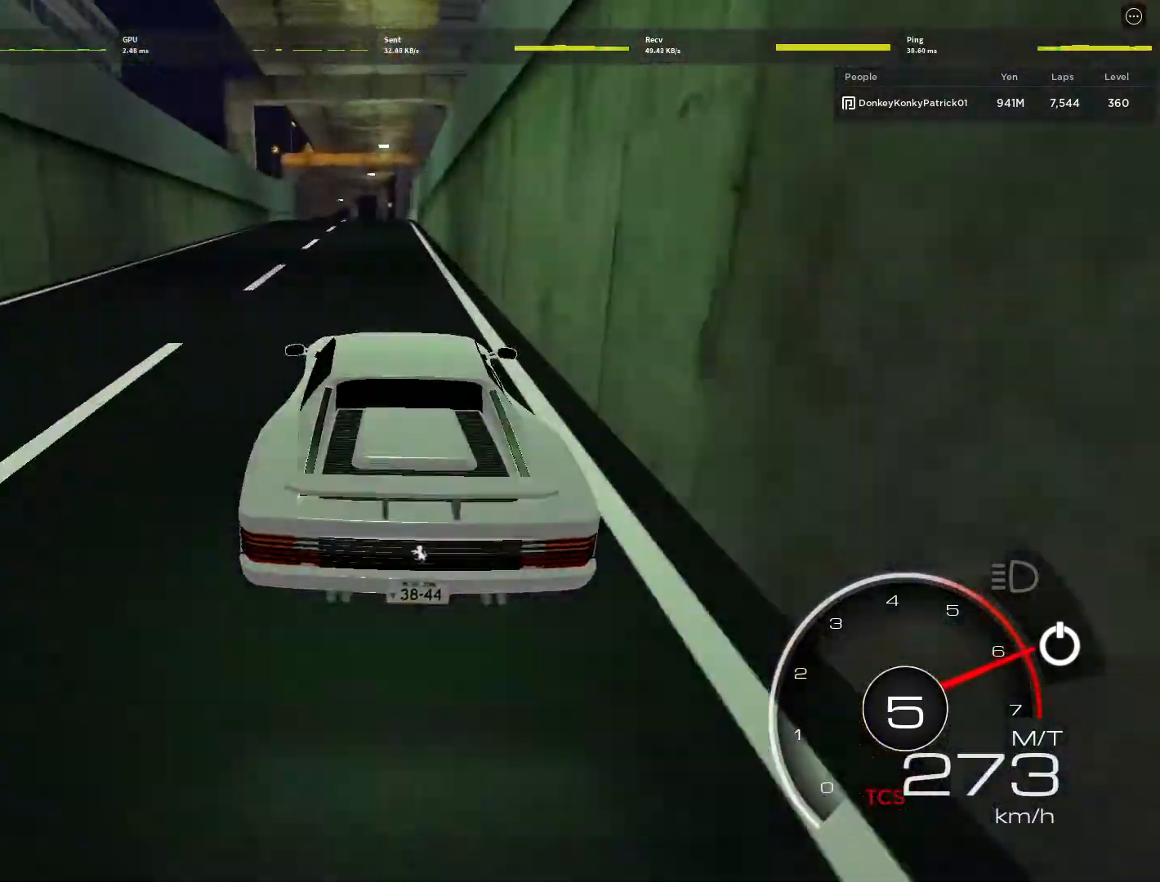
{"keys": ["a", "w"], "mouse": [], "events": [[33, "a", "down"], [300, "a", "up"], [367, "a", "down"]]}